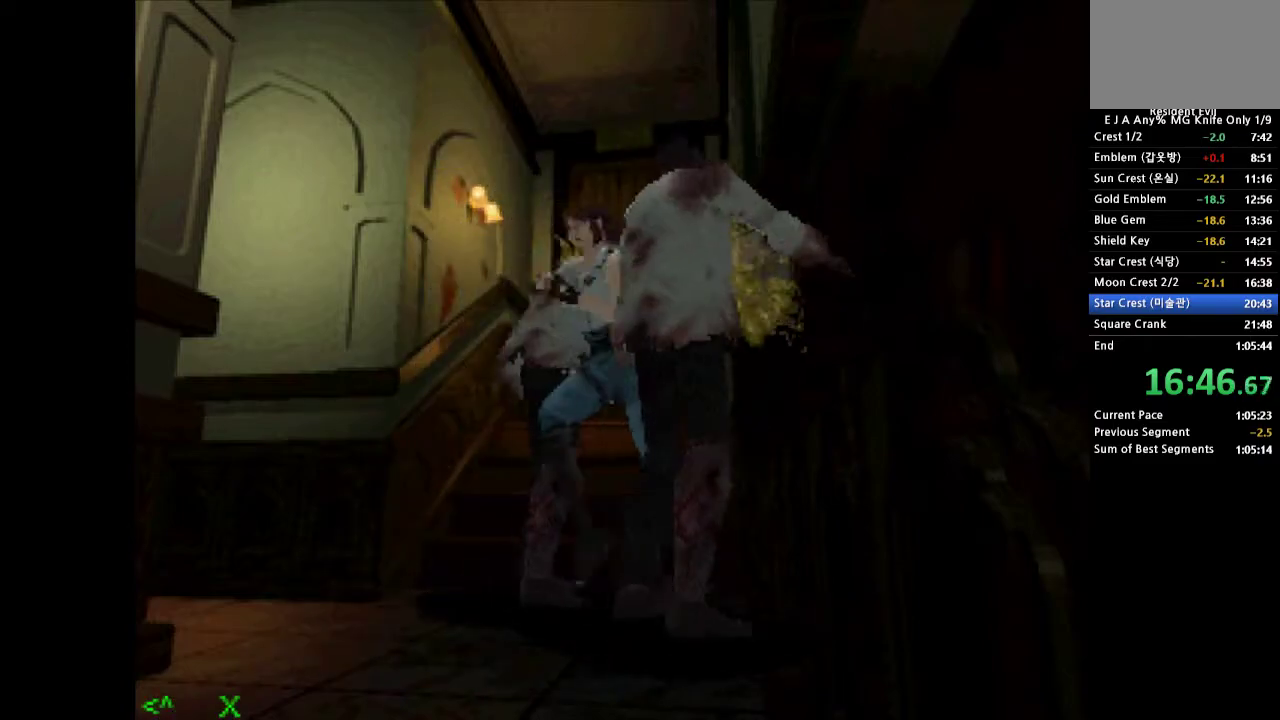
Gameplay with a controller (PlayStation layout); each line is a JSON object with the inputs held at the frame after it. "events" lists button and stick changes between this image and that frame as [ms after this image, input, new state], when the widget could be followed in between. Not read: L3 R3 left_stick right_stick.
{"buttons": ["CROSS", "DPAD_UP", "DPAD_LEFT"], "events": []}
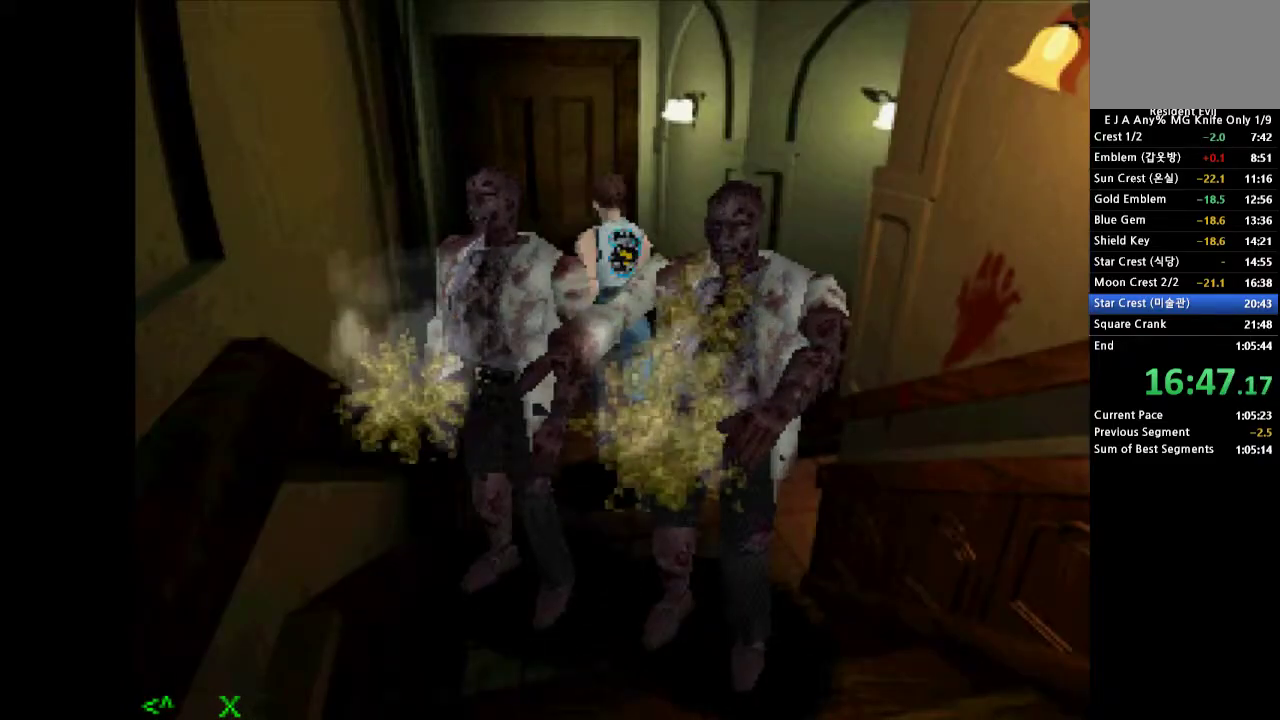
{"buttons": ["CROSS", "DPAD_UP", "DPAD_RIGHT"], "events": [[183, "DPAD_LEFT", "up"], [183, "SQUARE", "down"], [200, "DPAD_RIGHT", "down"], [300, "SQUARE", "up"], [383, "SQUARE", "down"], [483, "SQUARE", "up"]]}
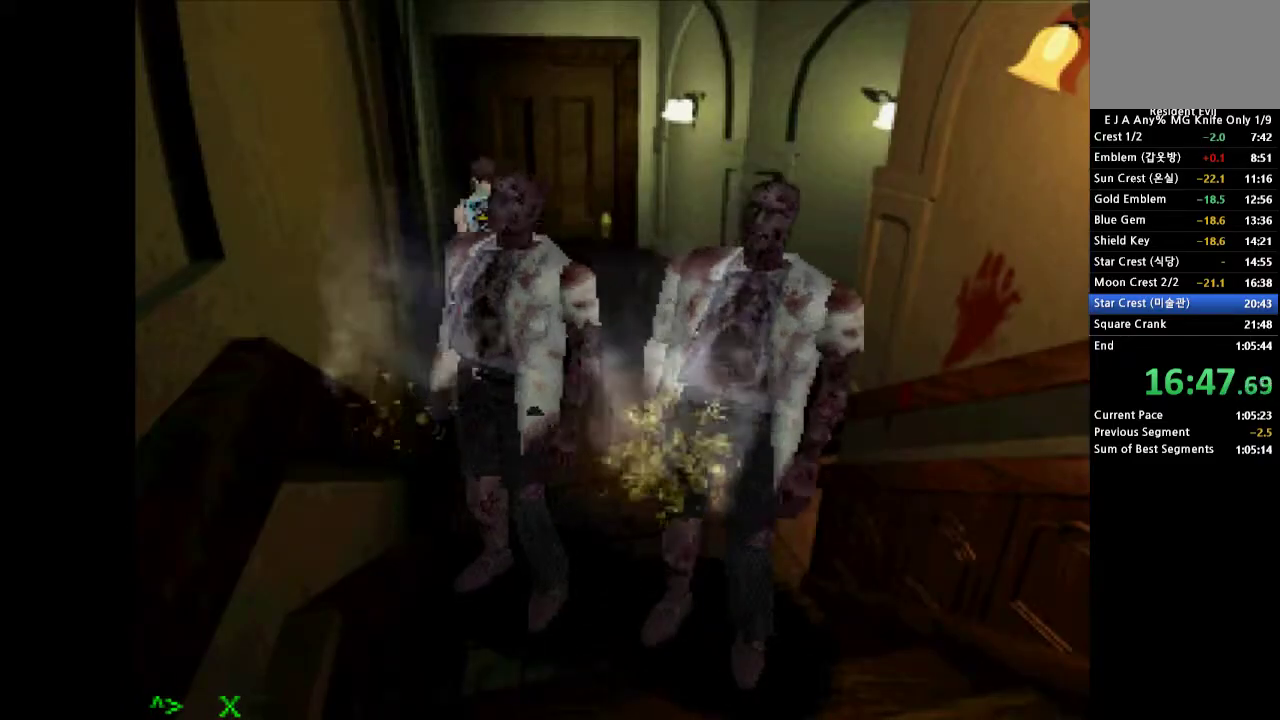
{"buttons": [], "events": [[50, "SQUARE", "down"], [133, "SQUARE", "up"], [183, "SQUARE", "down"], [300, "SQUARE", "up"], [350, "DPAD_RIGHT", "up"], [350, "SQUARE", "down"], [417, "DPAD_UP", "up"], [417, "SQUARE", "up"], [467, "CROSS", "up"]]}
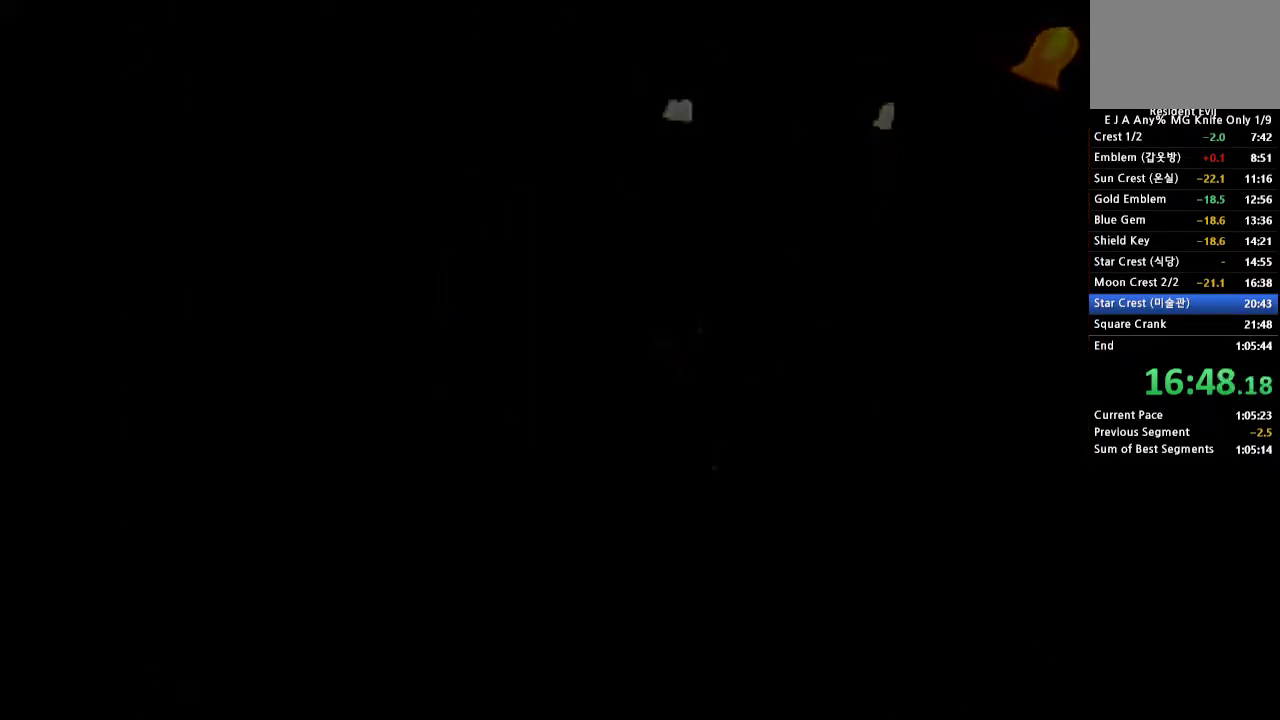
{"buttons": [], "events": []}
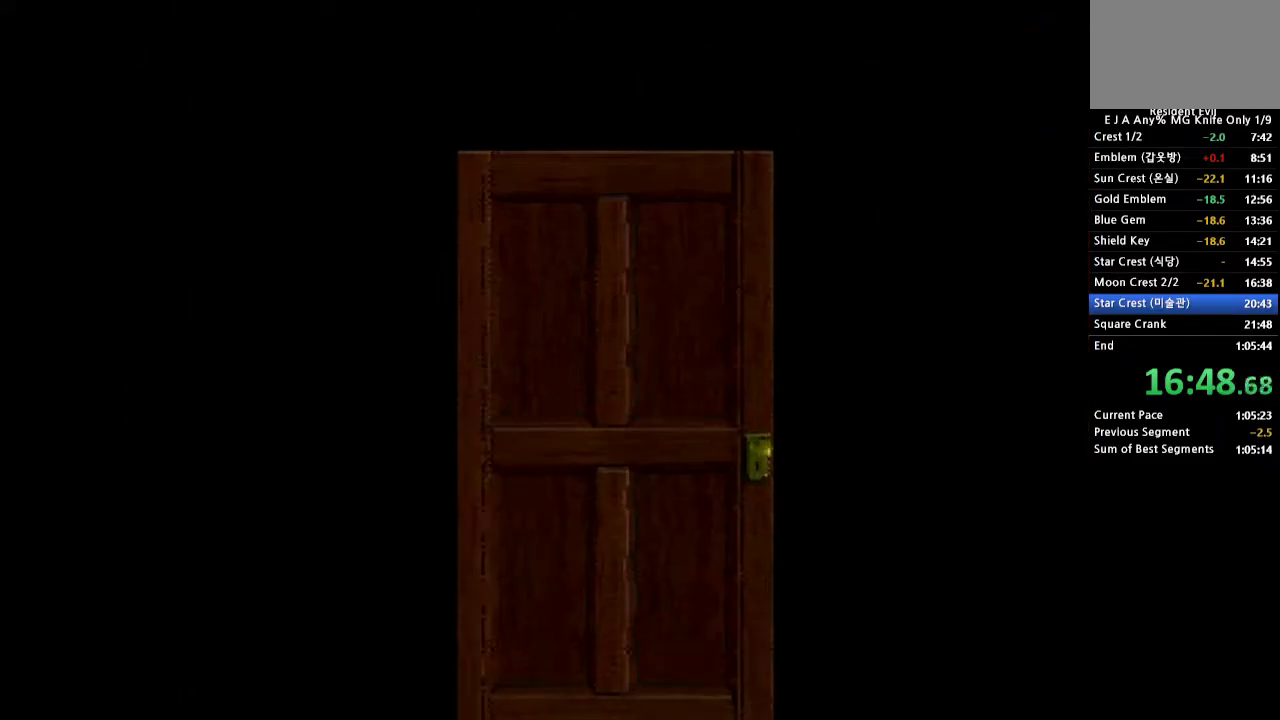
{"buttons": [], "events": []}
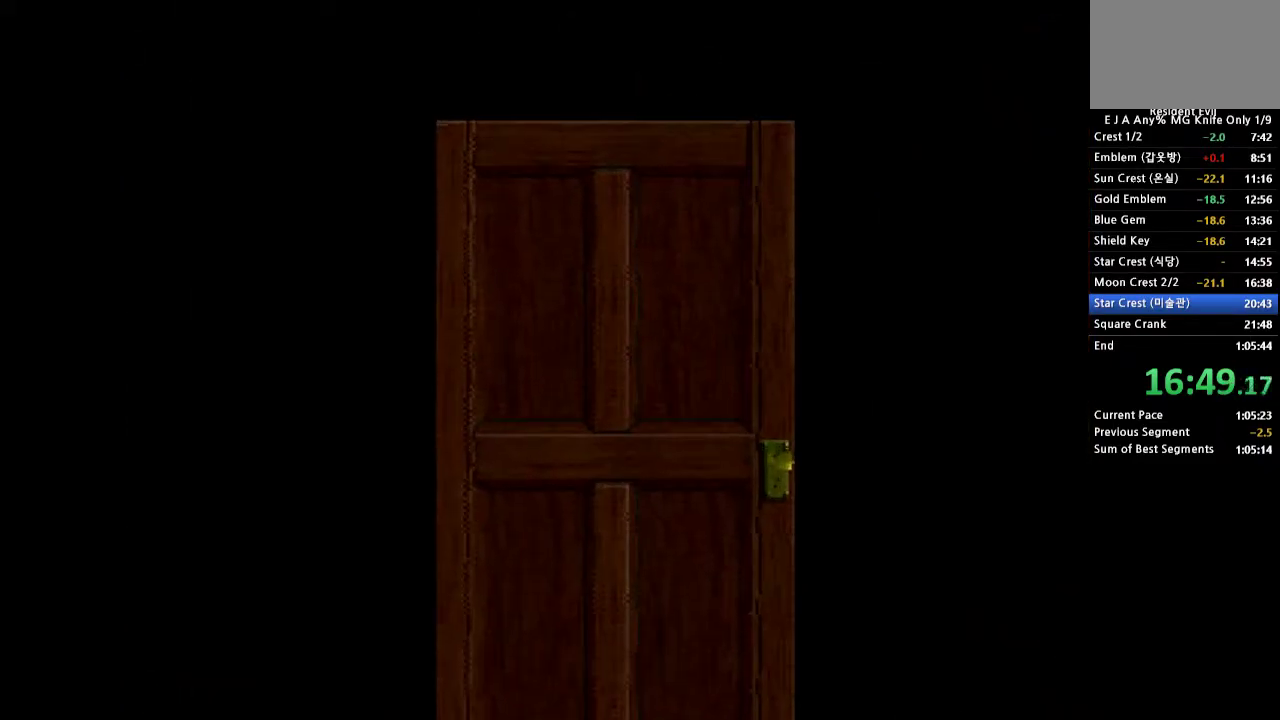
{"buttons": [], "events": []}
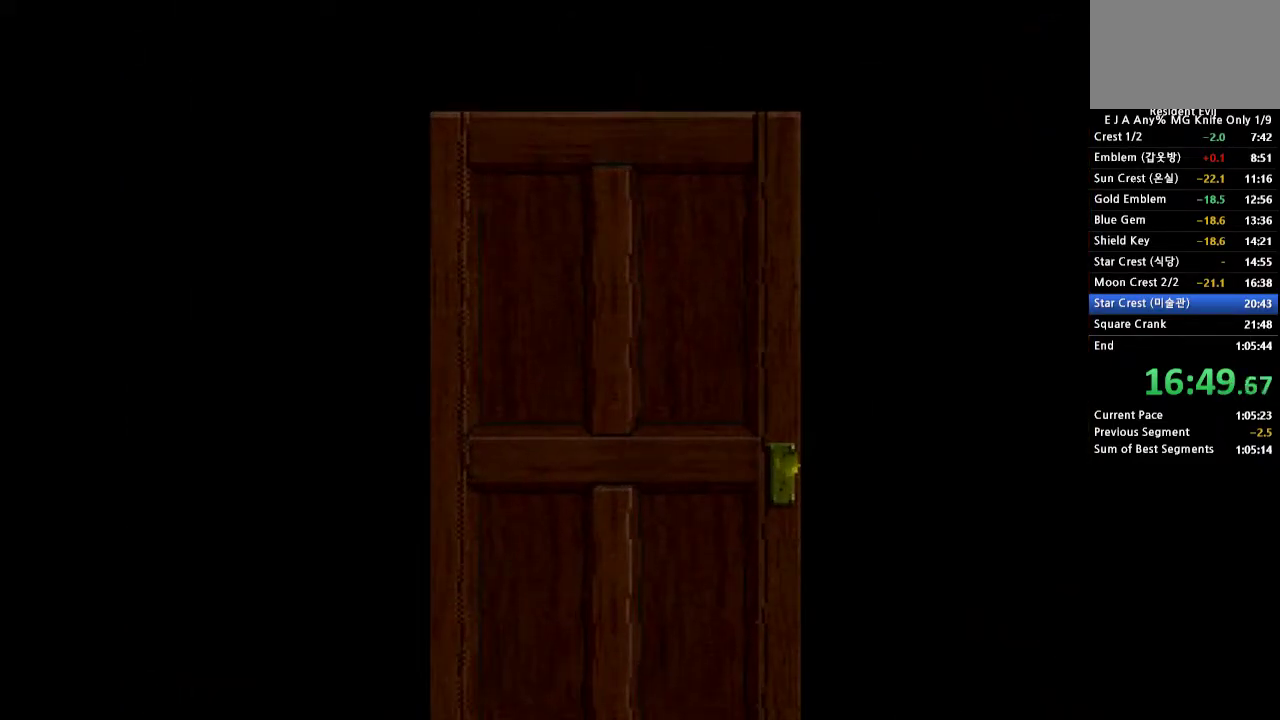
{"buttons": [], "events": []}
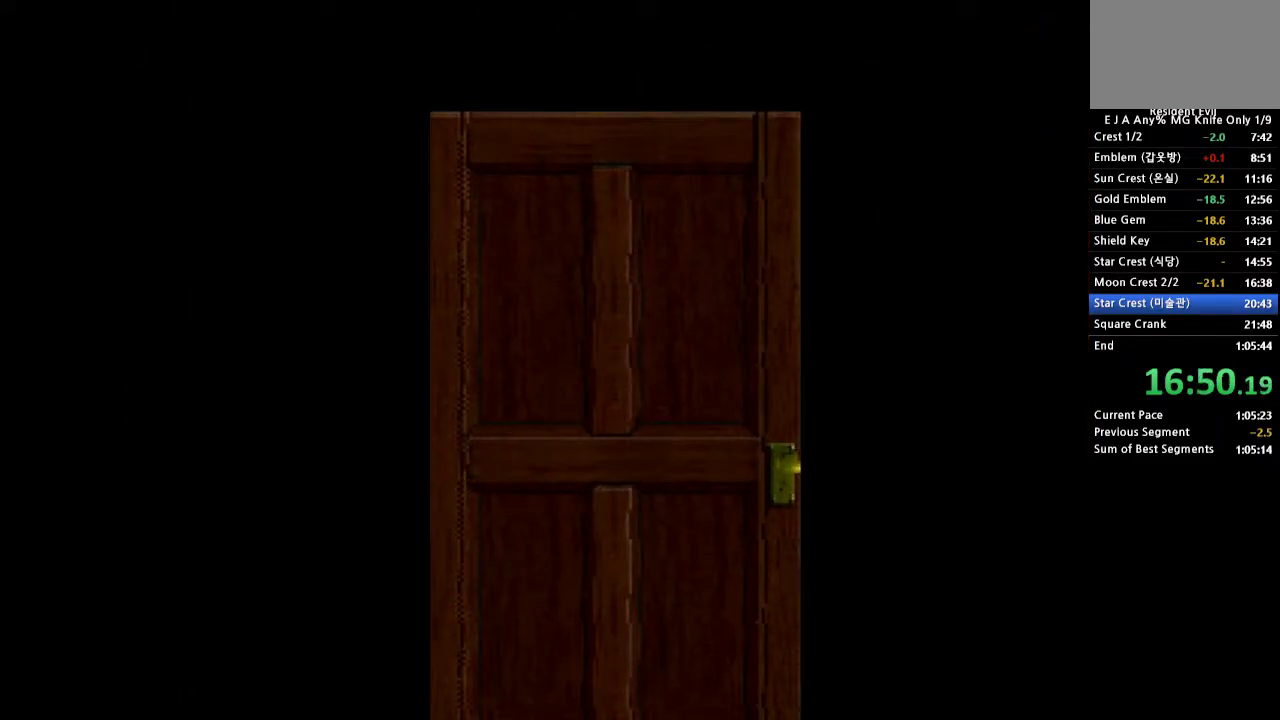
{"buttons": [], "events": []}
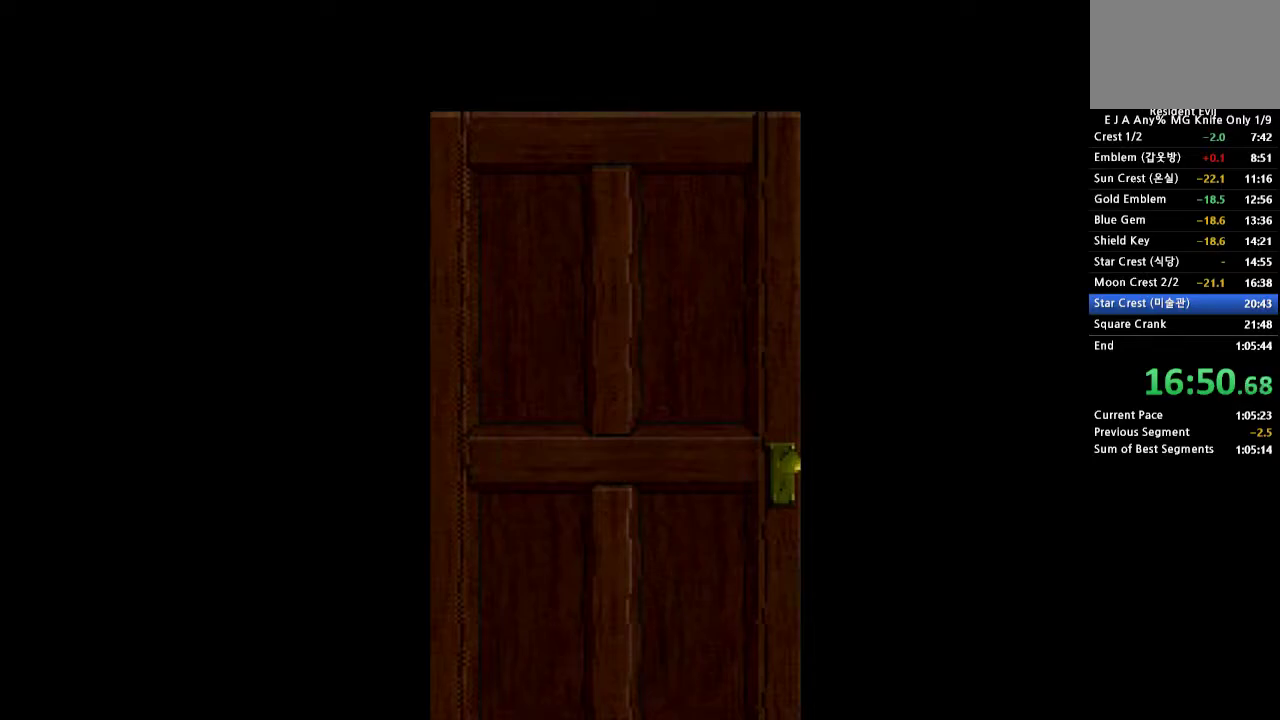
{"buttons": [], "events": []}
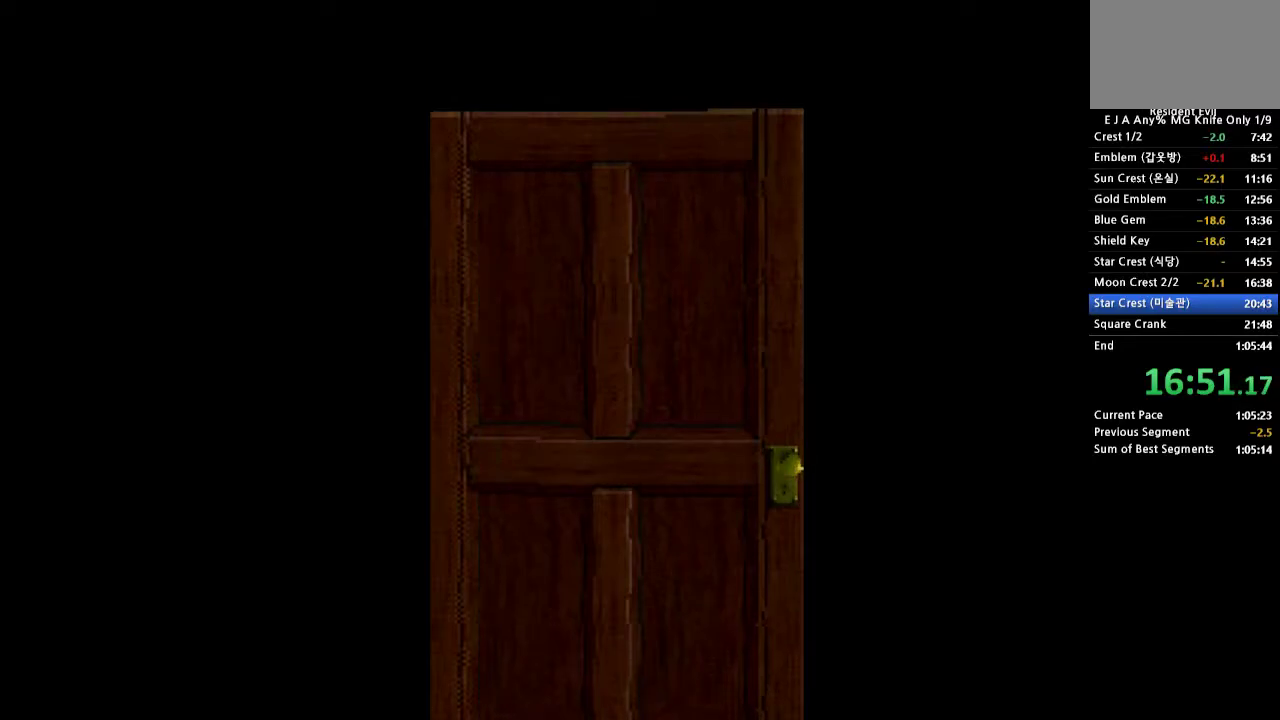
{"buttons": [], "events": []}
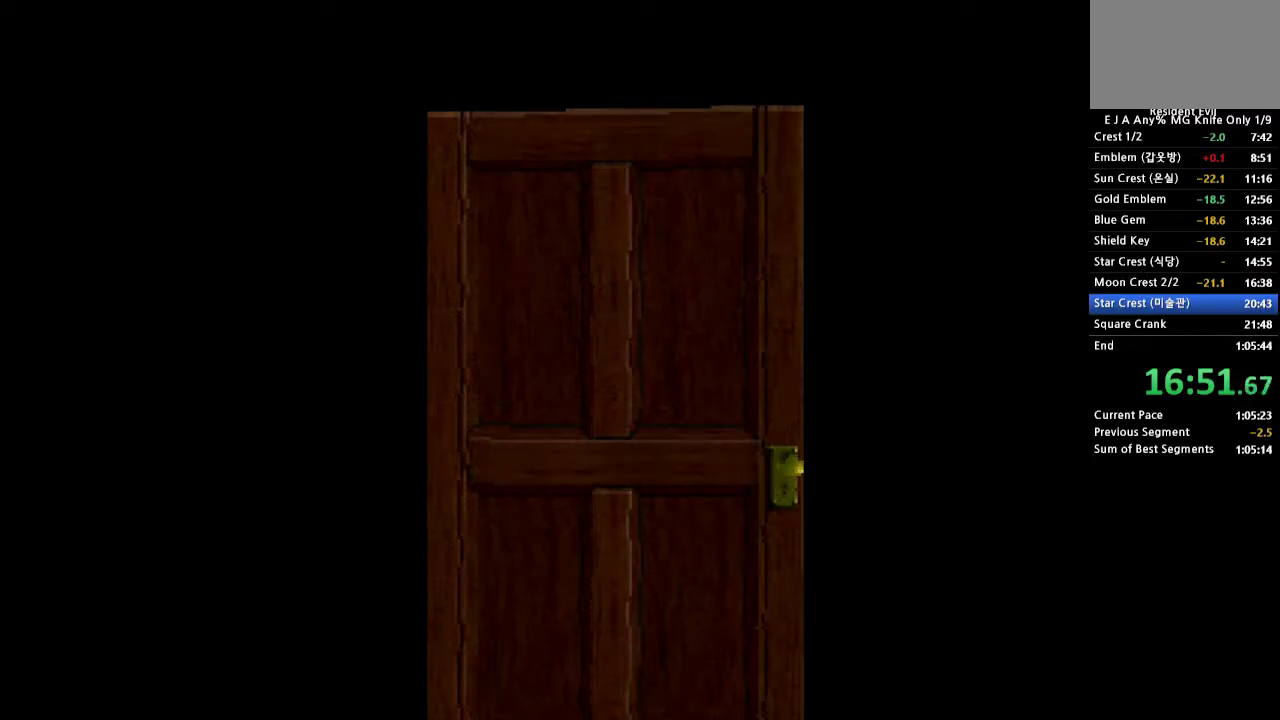
{"buttons": [], "events": []}
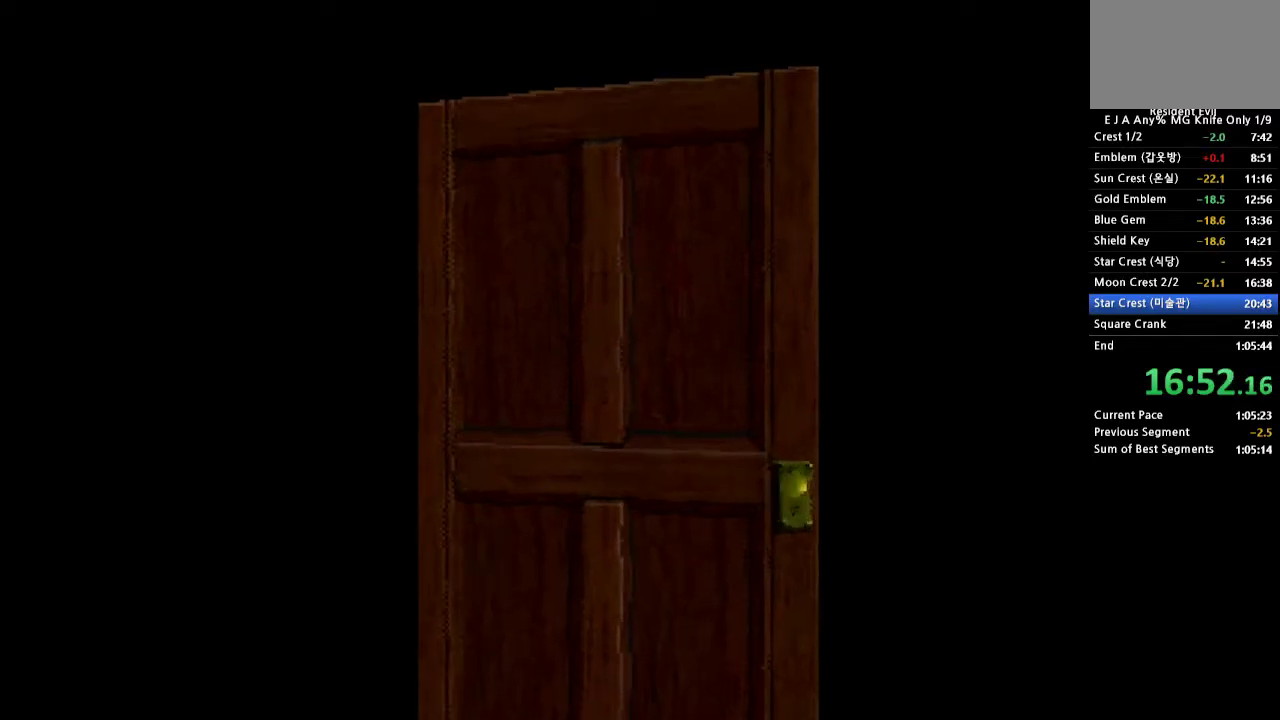
{"buttons": [], "events": []}
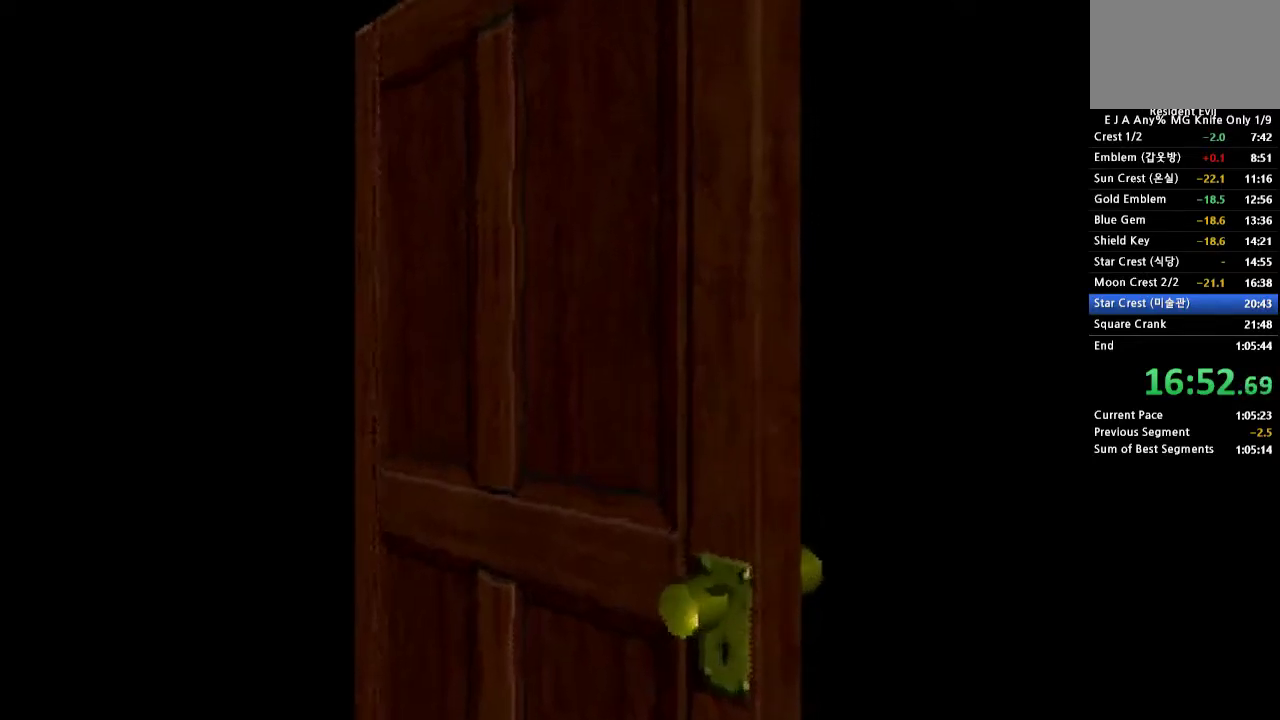
{"buttons": [], "events": []}
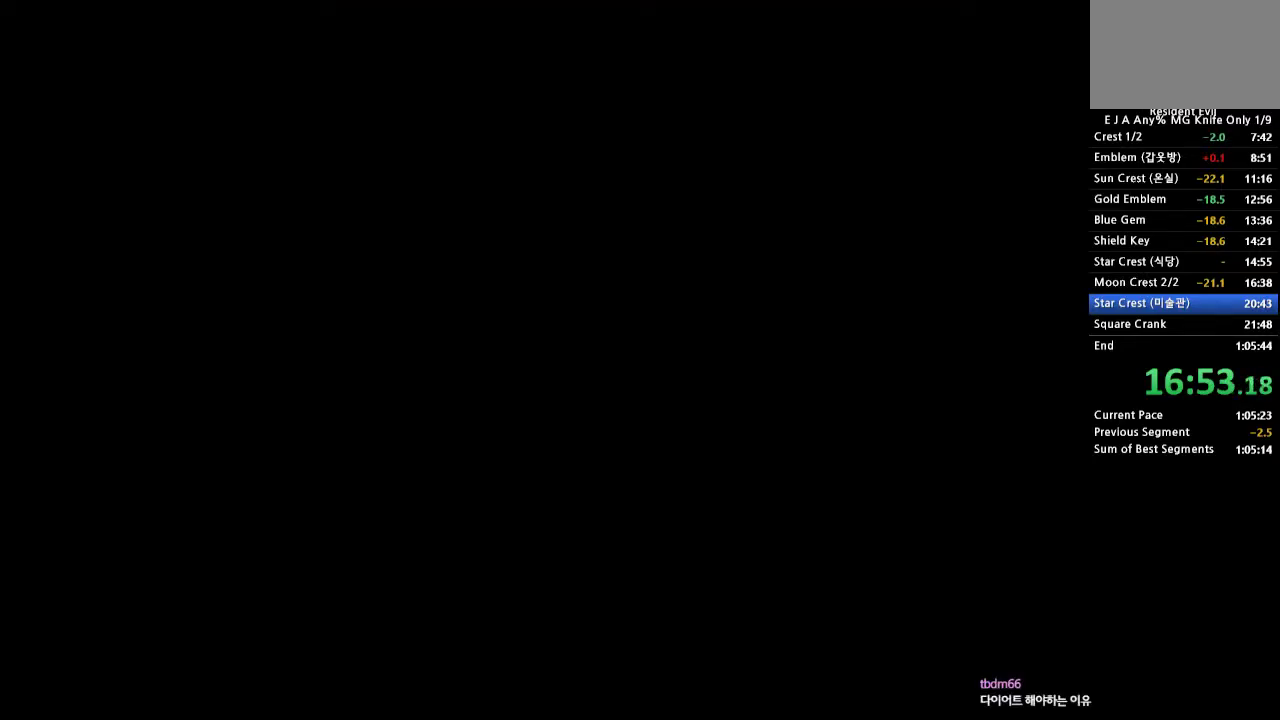
{"buttons": ["CROSS", "DPAD_UP"], "events": [[33, "DPAD_UP", "down"], [67, "CROSS", "down"]]}
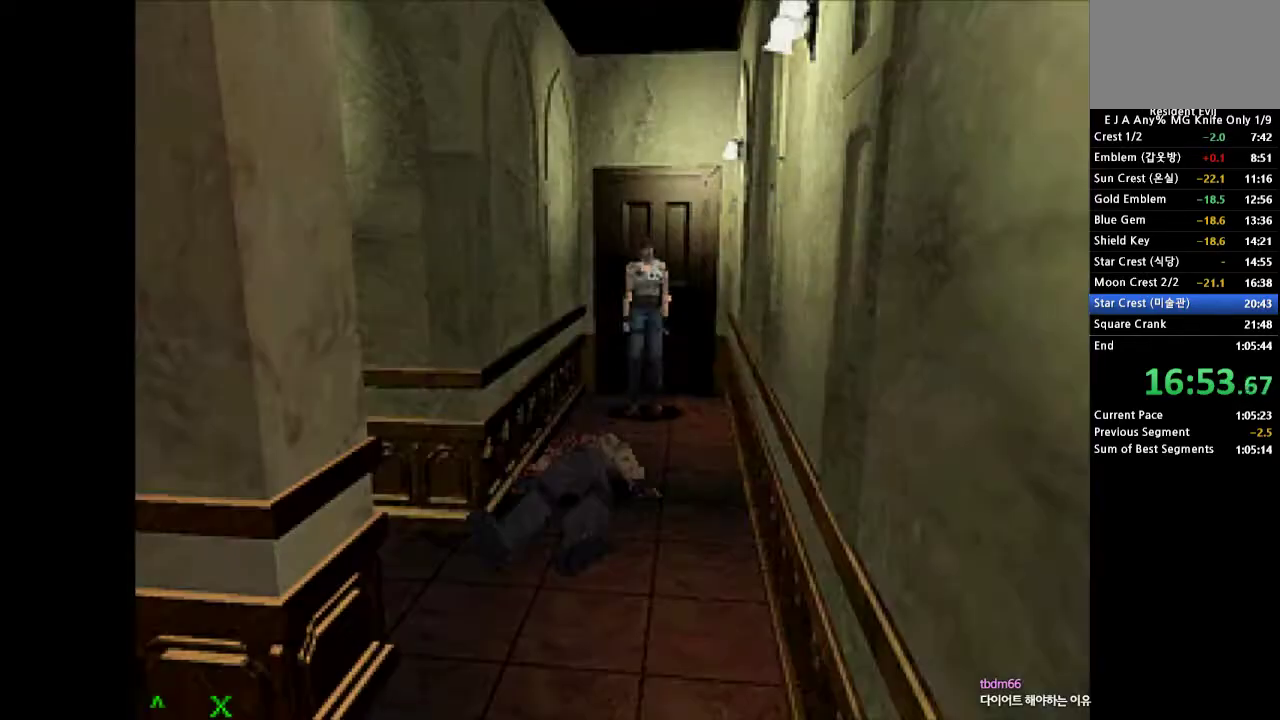
{"buttons": ["CROSS", "DPAD_UP"], "events": []}
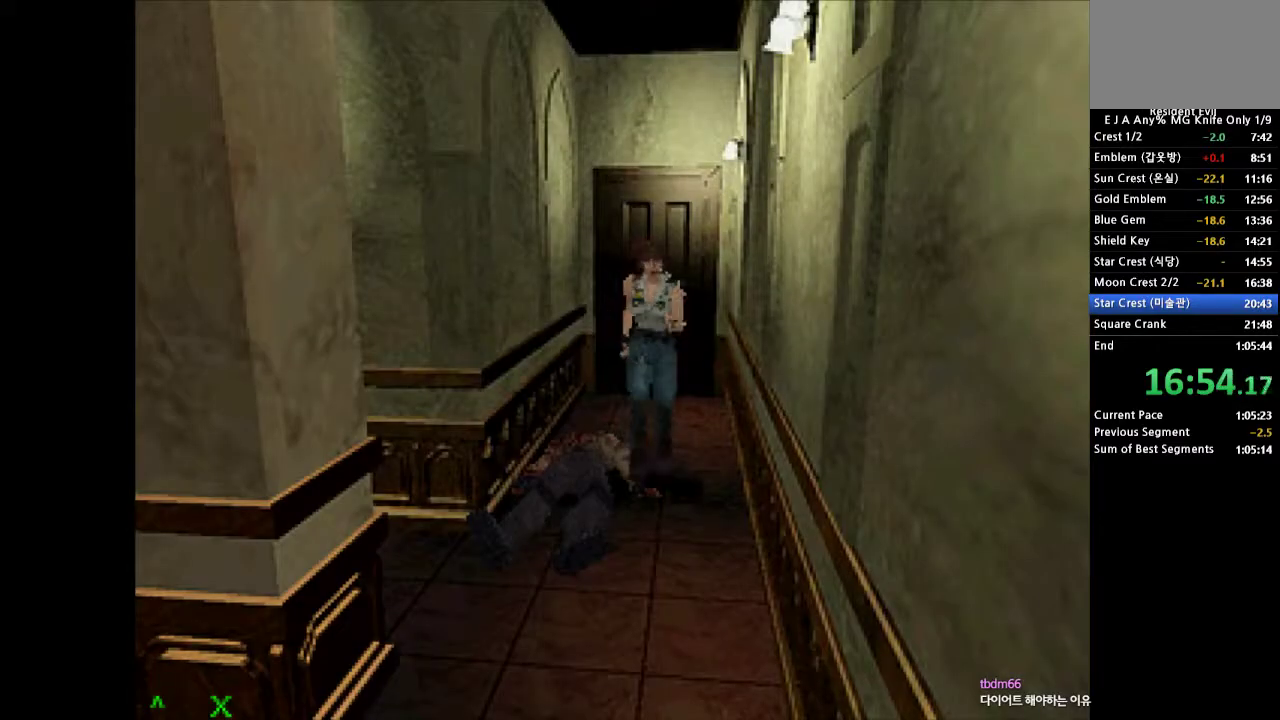
{"buttons": ["CROSS", "DPAD_UP", "DPAD_RIGHT"], "events": [[433, "DPAD_RIGHT", "down"]]}
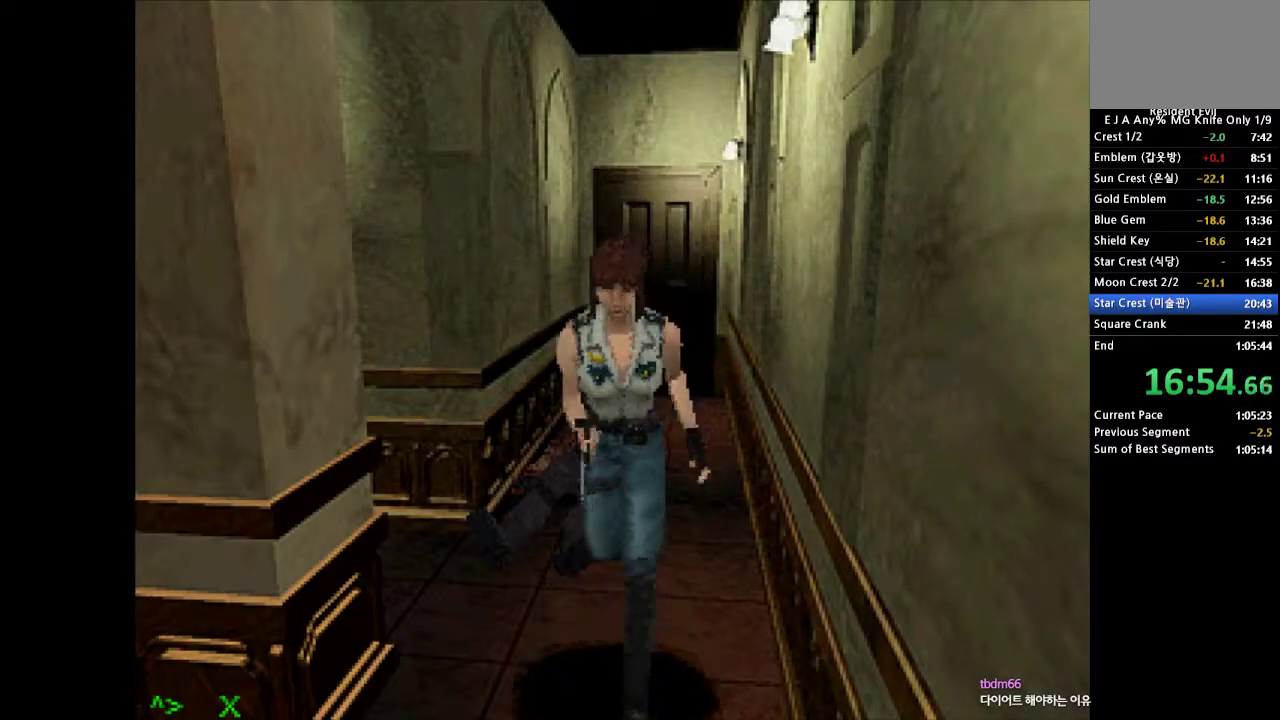
{"buttons": ["CROSS", "DPAD_UP", "DPAD_RIGHT"], "events": []}
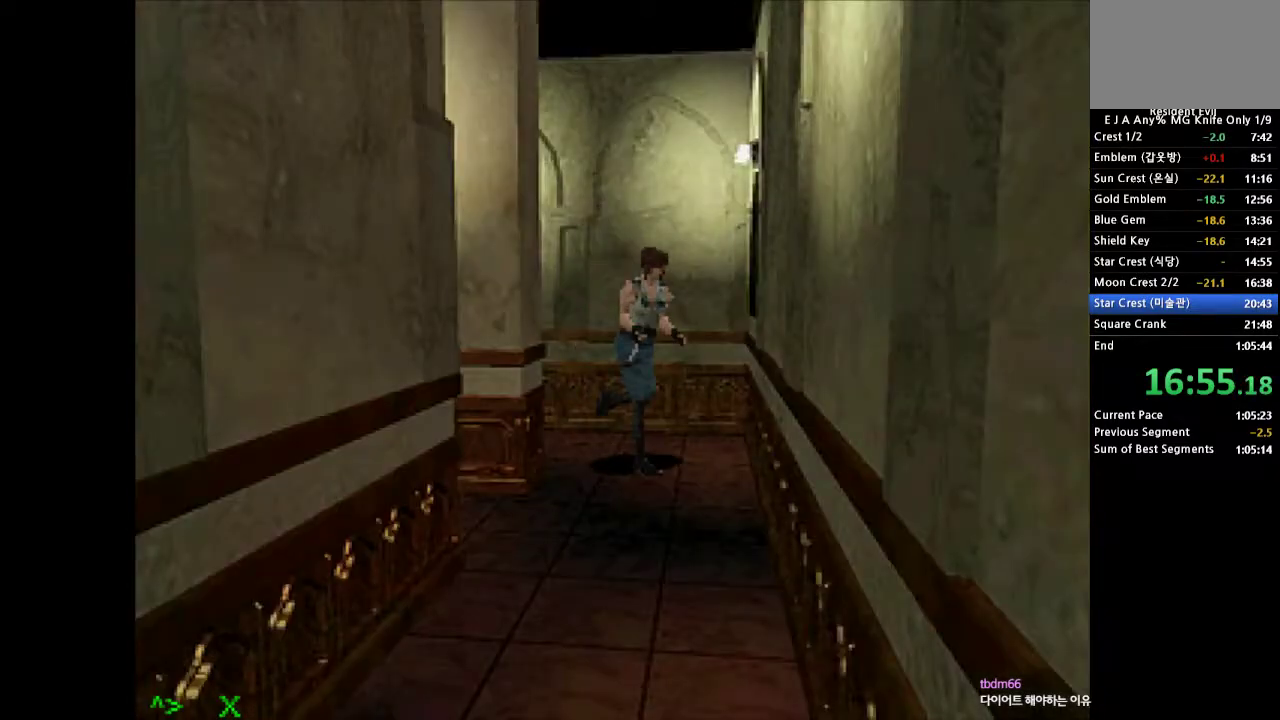
{"buttons": ["CROSS", "DPAD_UP"], "events": [[367, "DPAD_RIGHT", "up"]]}
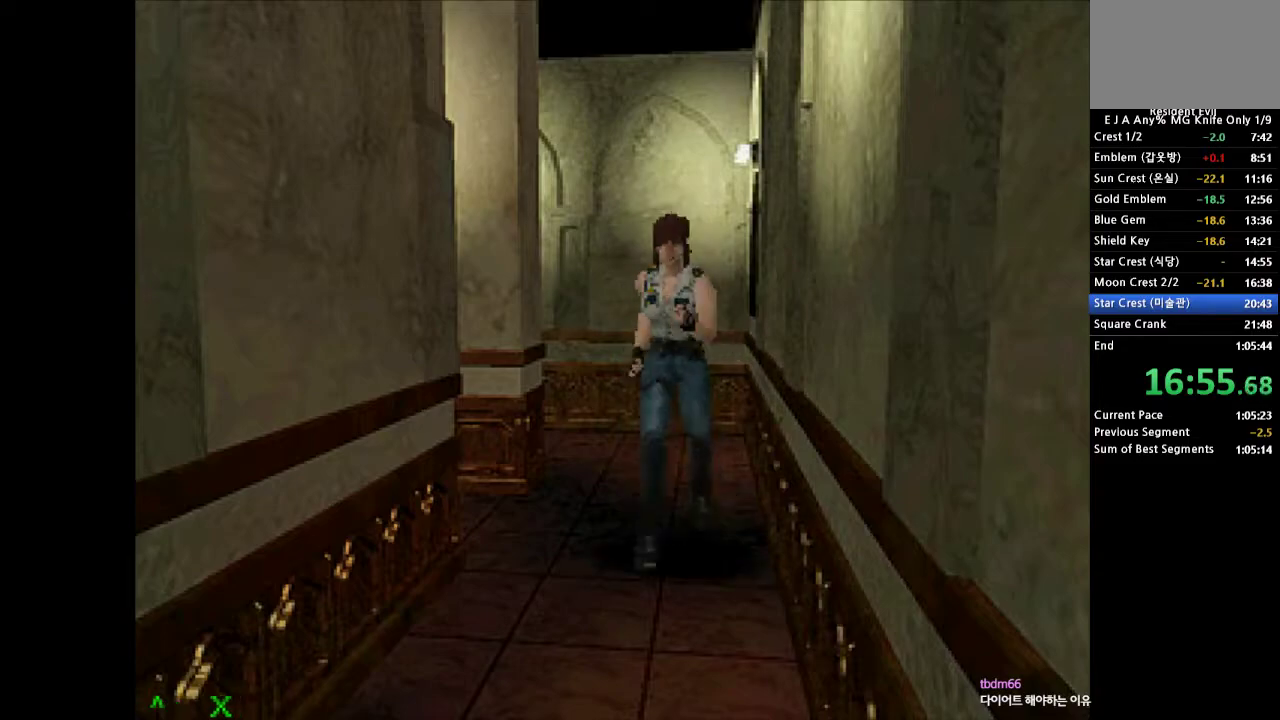
{"buttons": ["CROSS", "DPAD_UP"], "events": []}
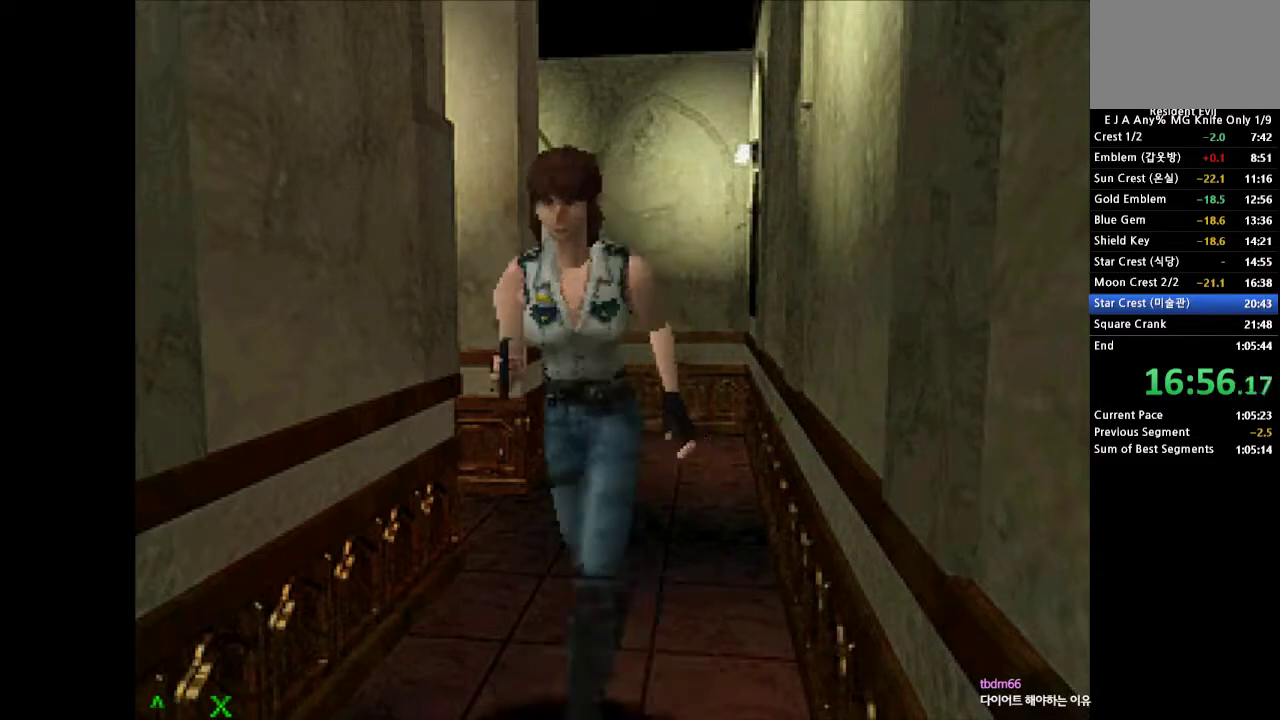
{"buttons": ["CROSS", "SQUARE", "DPAD_UP", "DPAD_RIGHT"], "events": [[117, "DPAD_LEFT", "down"], [233, "DPAD_LEFT", "up"], [333, "DPAD_RIGHT", "down"], [433, "SQUARE", "down"]]}
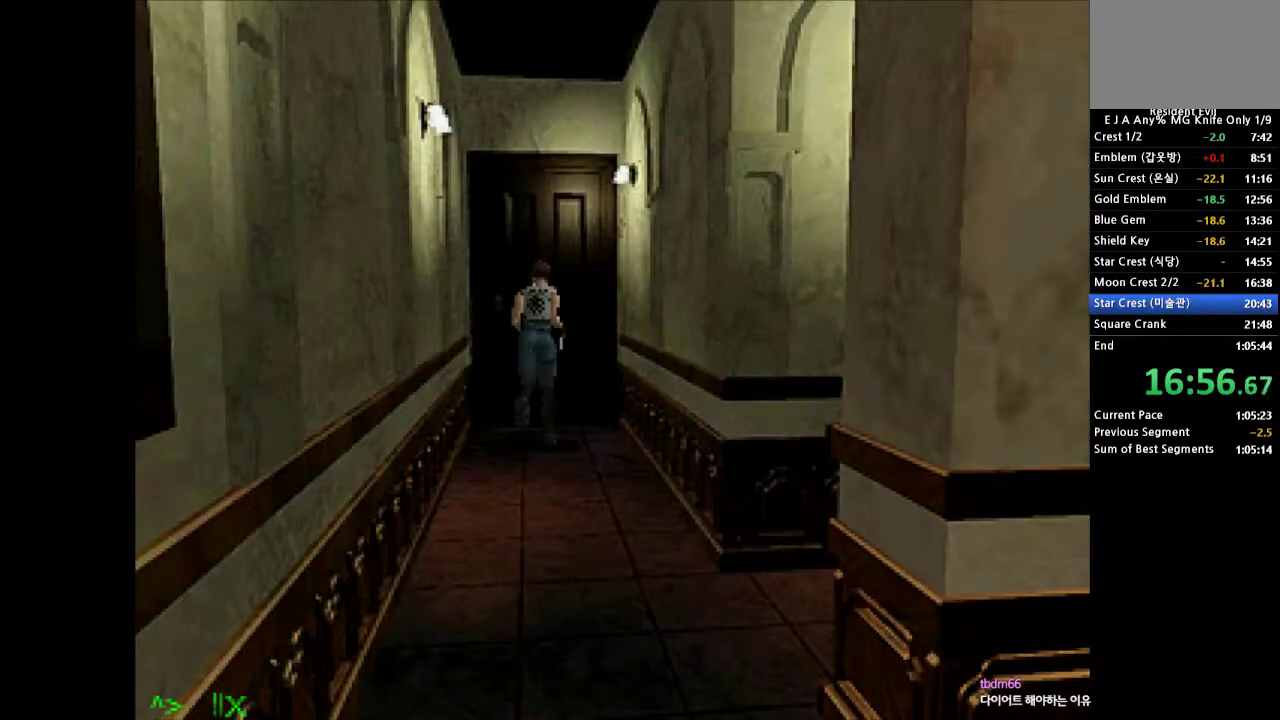
{"buttons": [], "events": [[17, "SQUARE", "up"], [117, "DPAD_RIGHT", "up"], [117, "SQUARE", "down"], [200, "SQUARE", "up"], [233, "DPAD_UP", "up"], [250, "CROSS", "up"]]}
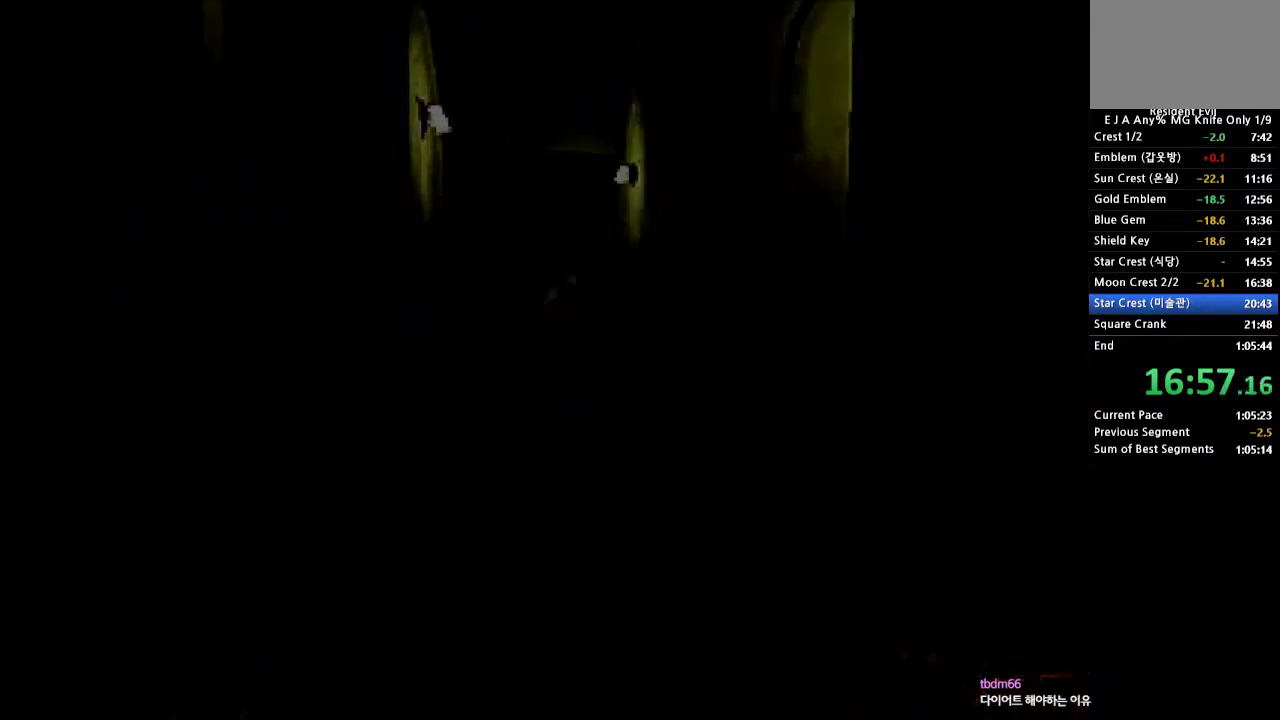
{"buttons": [], "events": []}
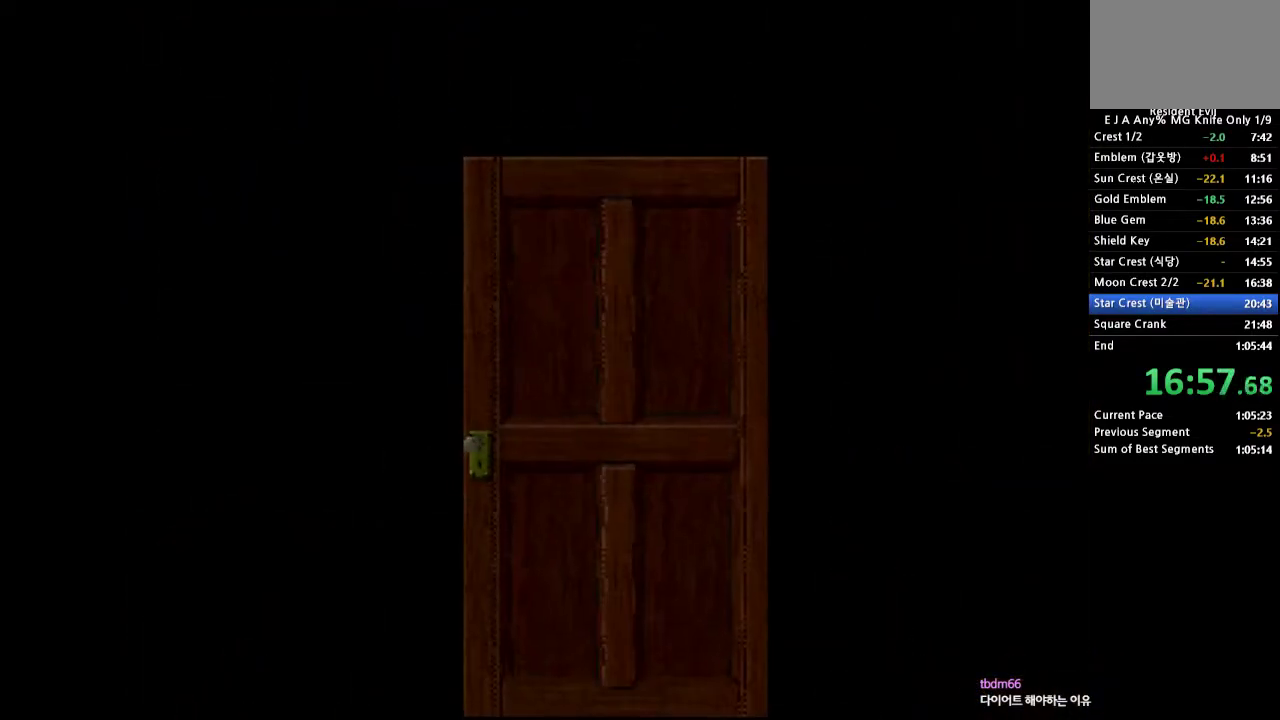
{"buttons": [], "events": []}
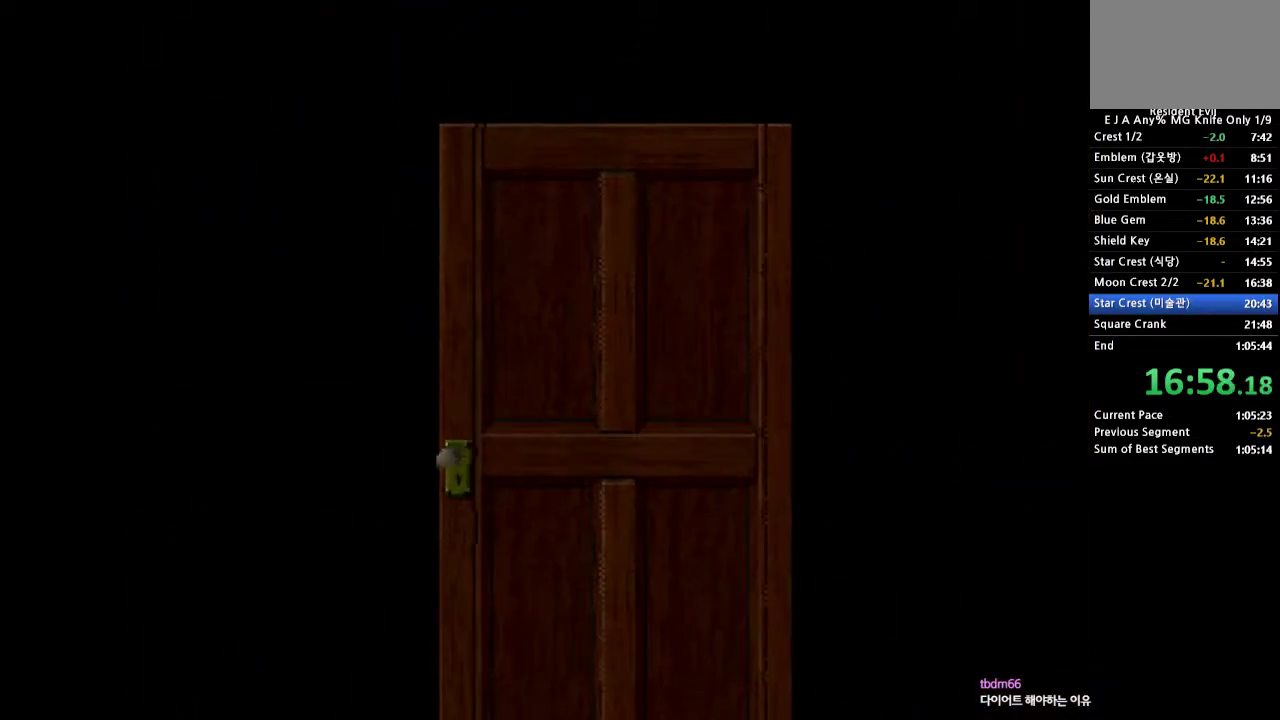
{"buttons": [], "events": []}
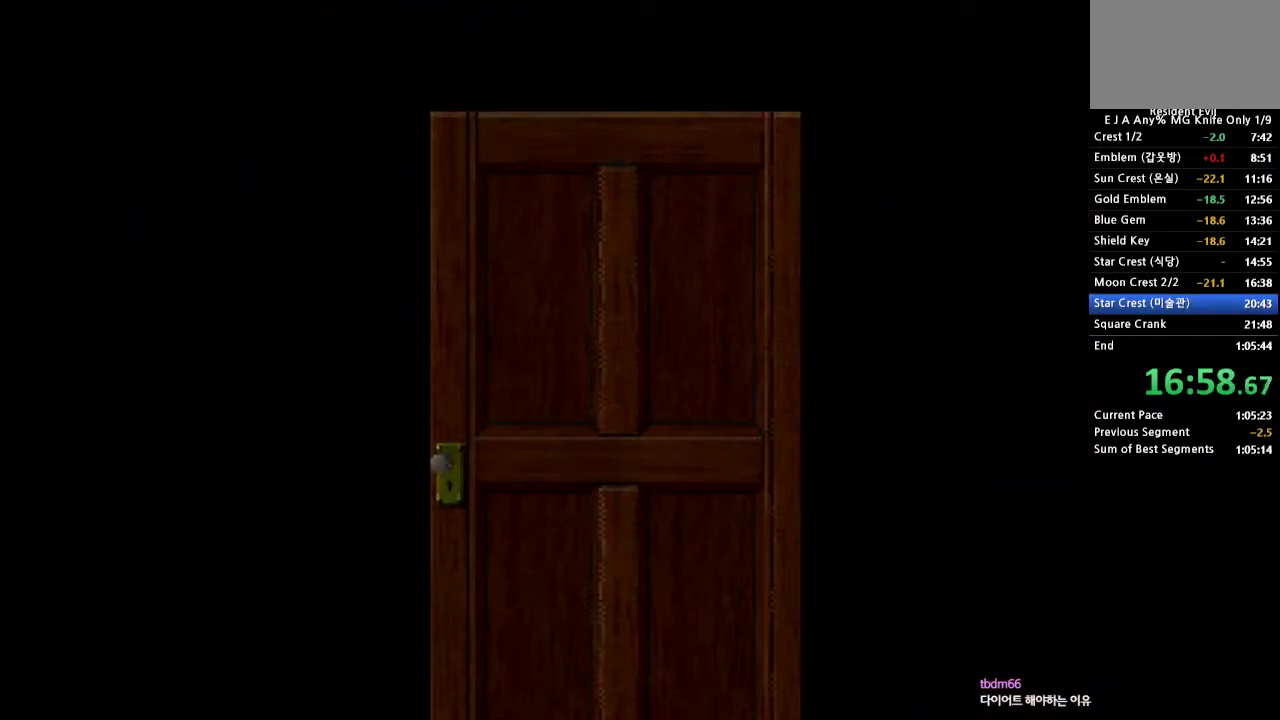
{"buttons": [], "events": []}
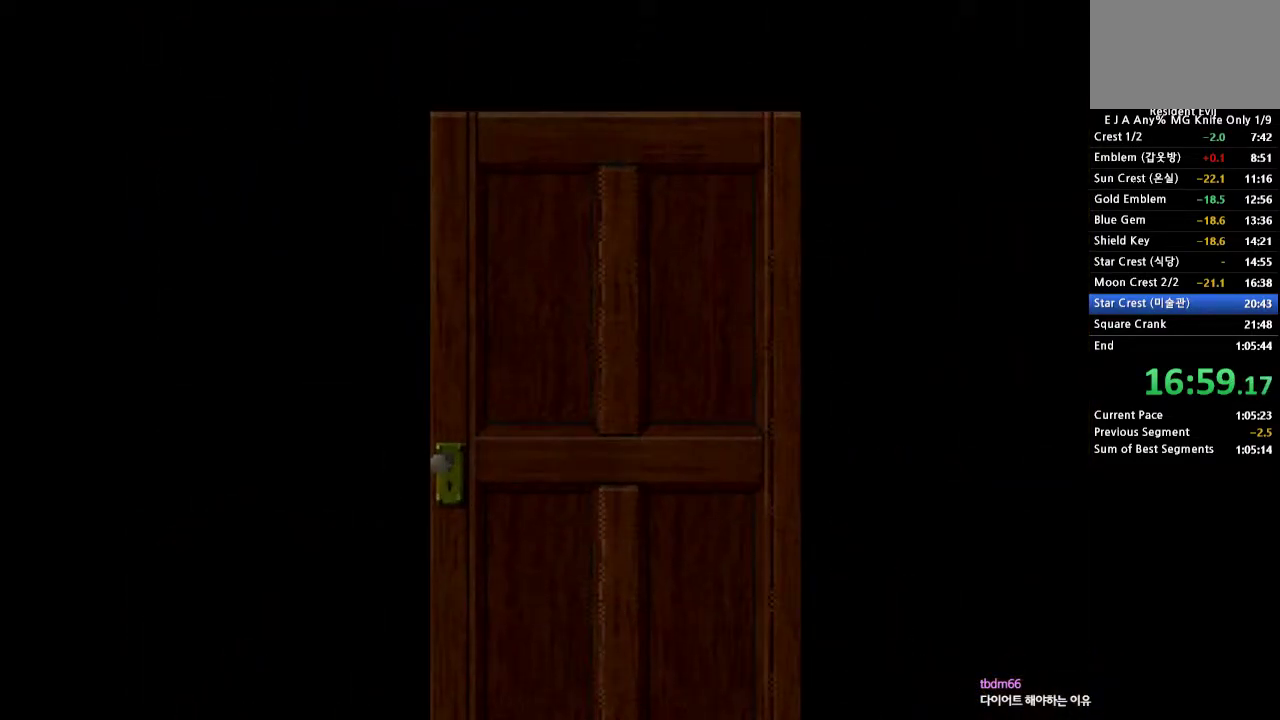
{"buttons": [], "events": []}
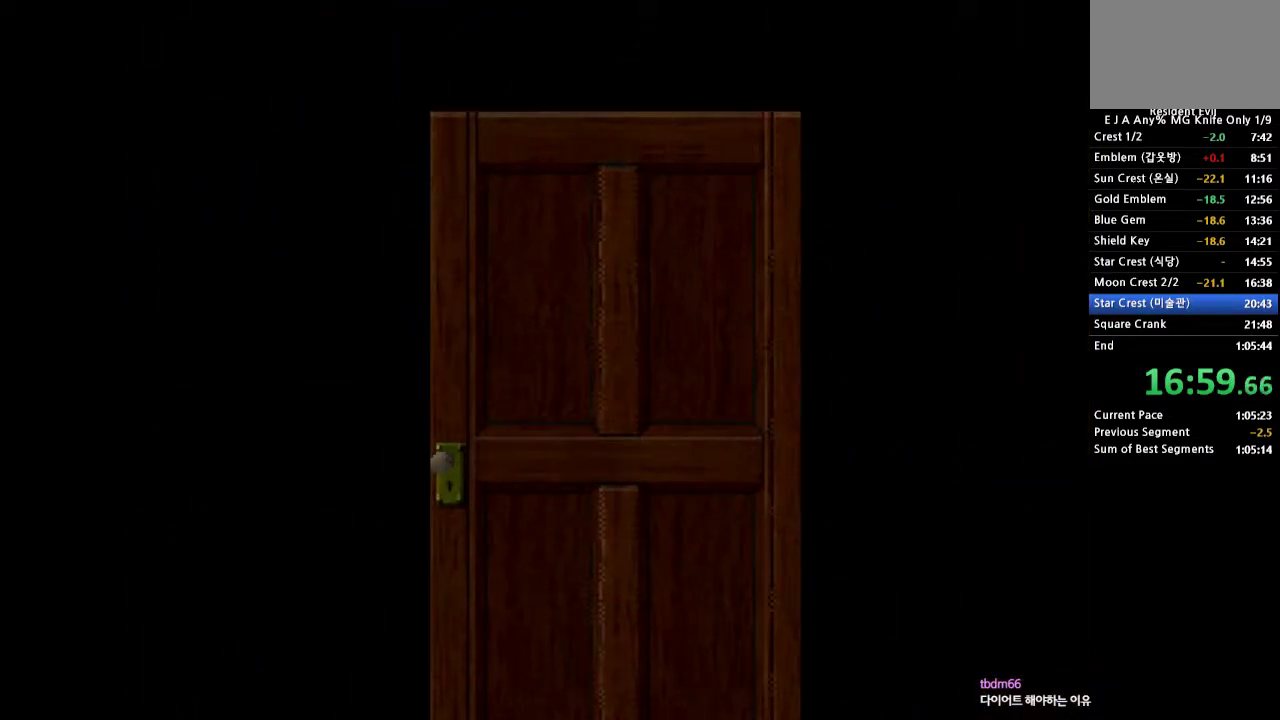
{"buttons": [], "events": []}
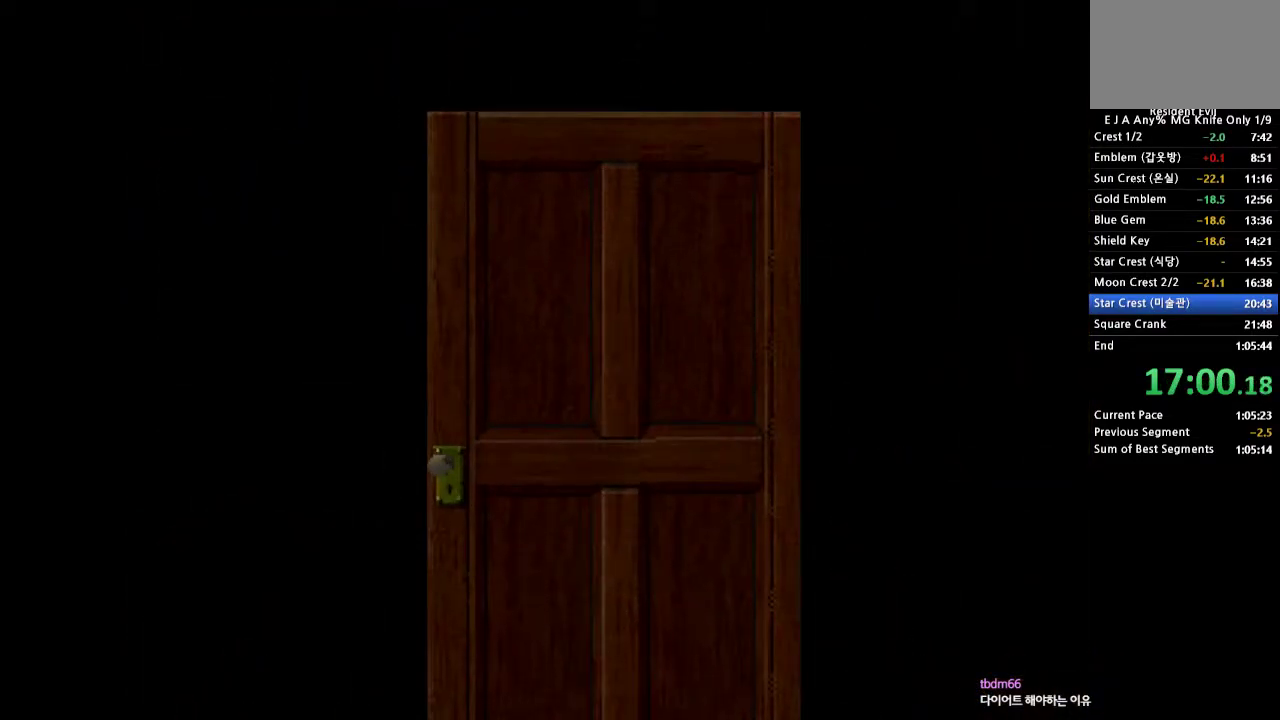
{"buttons": [], "events": []}
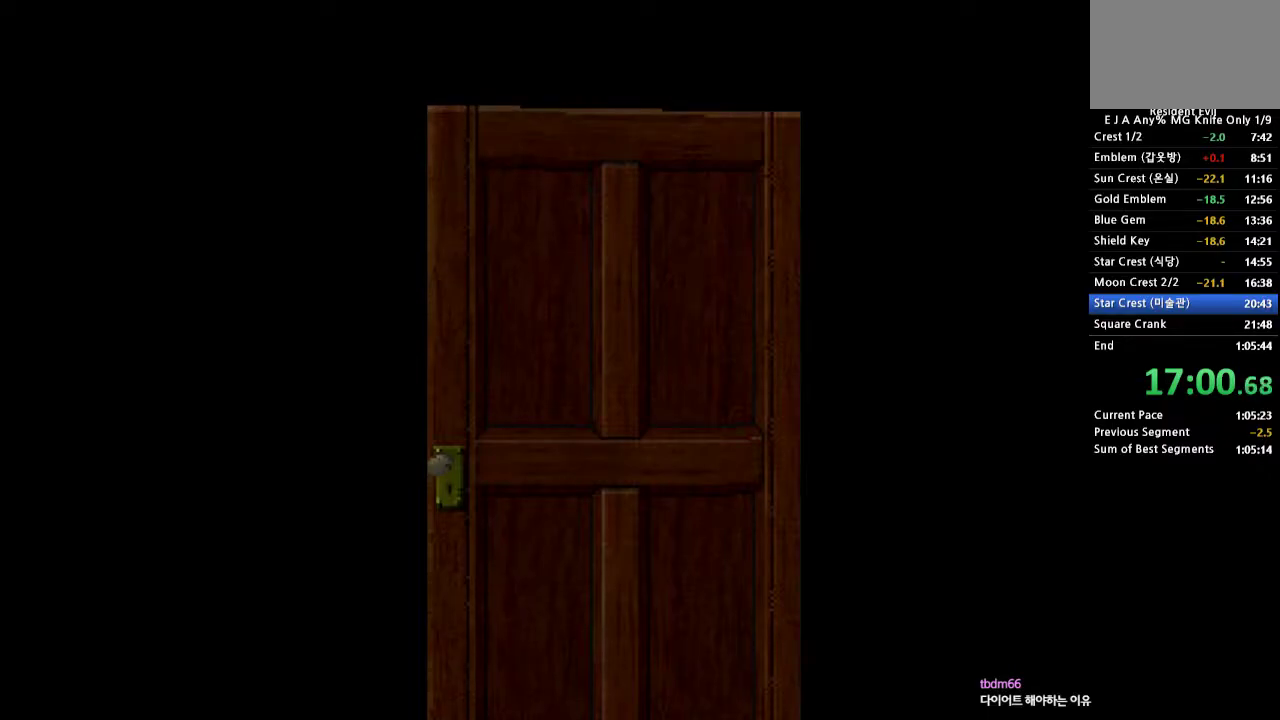
{"buttons": [], "events": []}